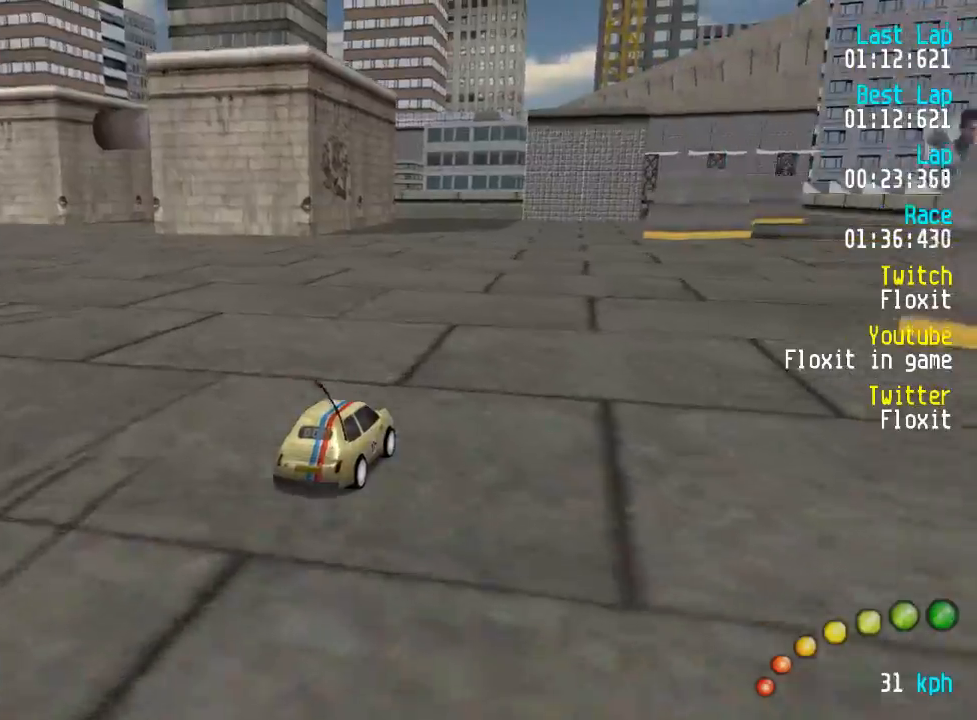
Gameplay with a controller (Xbox layout); each line is a JSON object with the inputs held at the frame after it. "events" lists button and stick changes between this image and that frame as [ms after this image, input, new state], when the widget could be followed in between.
{"buttons": ["A"], "left_stick": "center", "right_stick": "center", "events": [[150, "DPAD_DOWN", "down"], [150, "DPAD_RIGHT", "down"], [234, "DPAD_UP", "down"], [267, "DPAD_DOWN", "up"], [267, "DPAD_RIGHT", "up"], [267, "DPAD_UP", "up"], [334, "DPAD_DOWN", "down"], [334, "DPAD_RIGHT", "down"], [384, "DPAD_UP", "down"], [450, "DPAD_DOWN", "up"], [467, "DPAD_RIGHT", "up"], [467, "DPAD_UP", "up"]]}
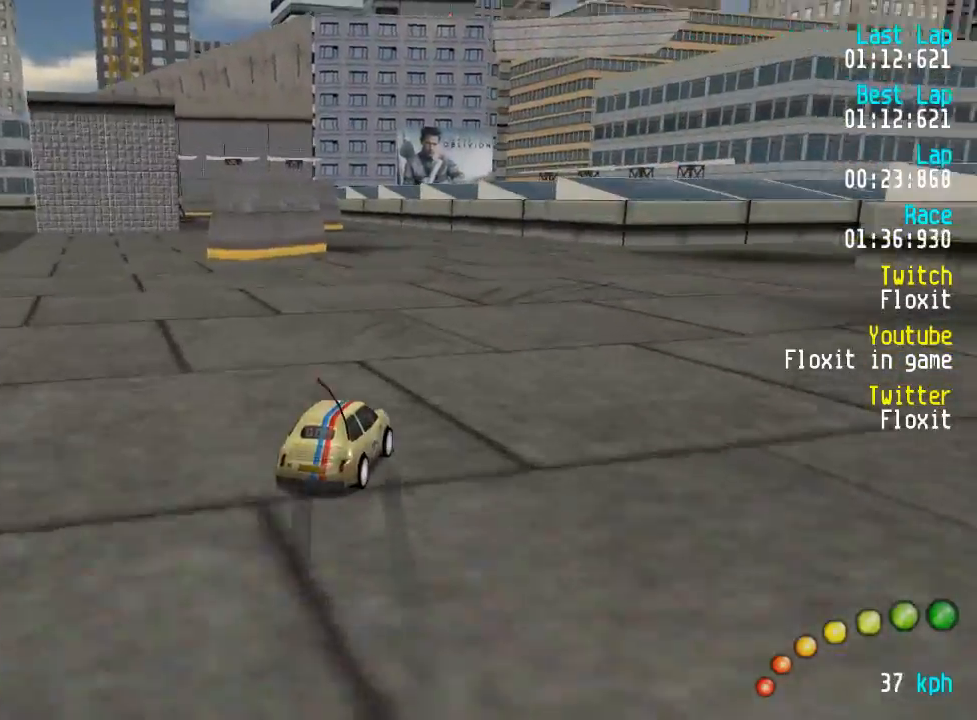
{"buttons": ["A", "DPAD_DOWN", "DPAD_RIGHT"], "left_stick": "center", "right_stick": "center", "events": [[17, "DPAD_DOWN", "down"], [17, "DPAD_RIGHT", "down"], [17, "DPAD_UP", "down"], [167, "DPAD_DOWN", "up"], [167, "DPAD_RIGHT", "up"], [167, "DPAD_UP", "up"], [500, "DPAD_DOWN", "down"], [500, "DPAD_RIGHT", "down"]]}
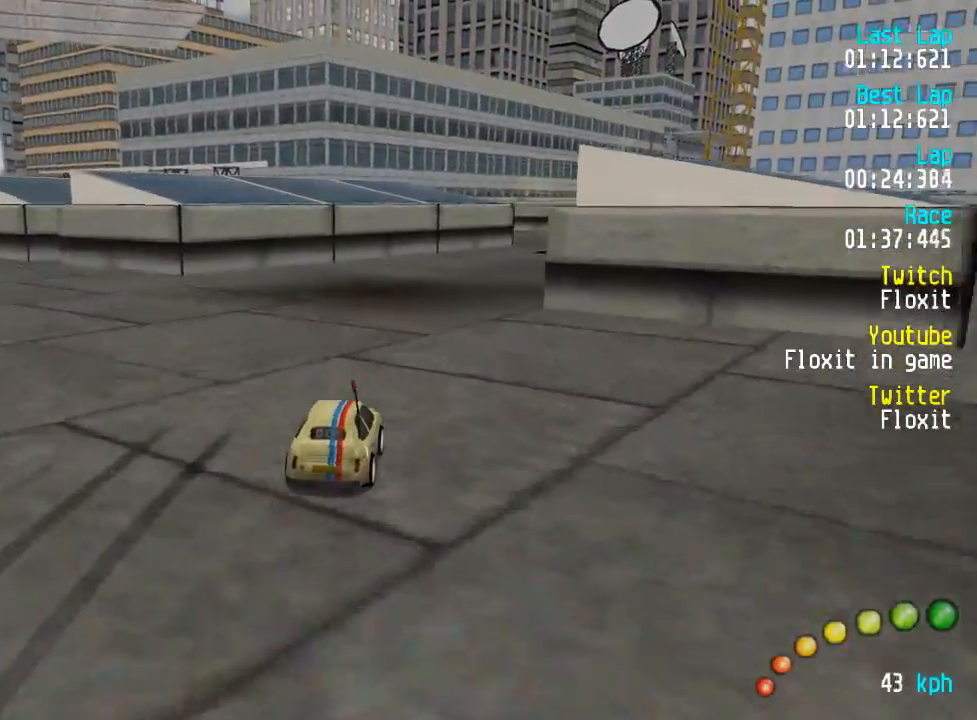
{"buttons": ["A"], "left_stick": "center", "right_stick": "center", "events": [[50, "DPAD_UP", "down"], [100, "DPAD_DOWN", "up"], [117, "DPAD_RIGHT", "up"], [117, "DPAD_UP", "up"], [167, "DPAD_DOWN", "down"], [167, "DPAD_RIGHT", "down"], [217, "DPAD_UP", "down"], [284, "DPAD_DOWN", "up"], [284, "DPAD_RIGHT", "up"], [300, "DPAD_UP", "up"]]}
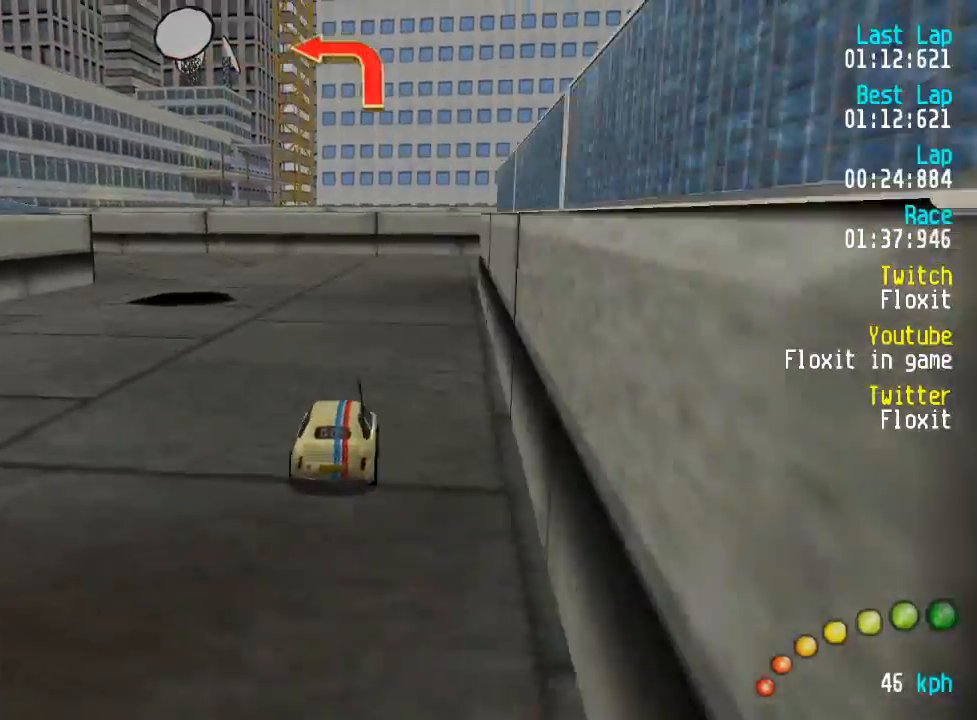
{"buttons": ["A", "DPAD_UP", "DPAD_LEFT"], "left_stick": "center", "right_stick": "center", "events": [[134, "DPAD_LEFT", "down"], [134, "DPAD_UP", "down"], [417, "DPAD_UP", "up"], [434, "DPAD_LEFT", "up"], [450, "DPAD_LEFT", "down"], [467, "DPAD_UP", "down"]]}
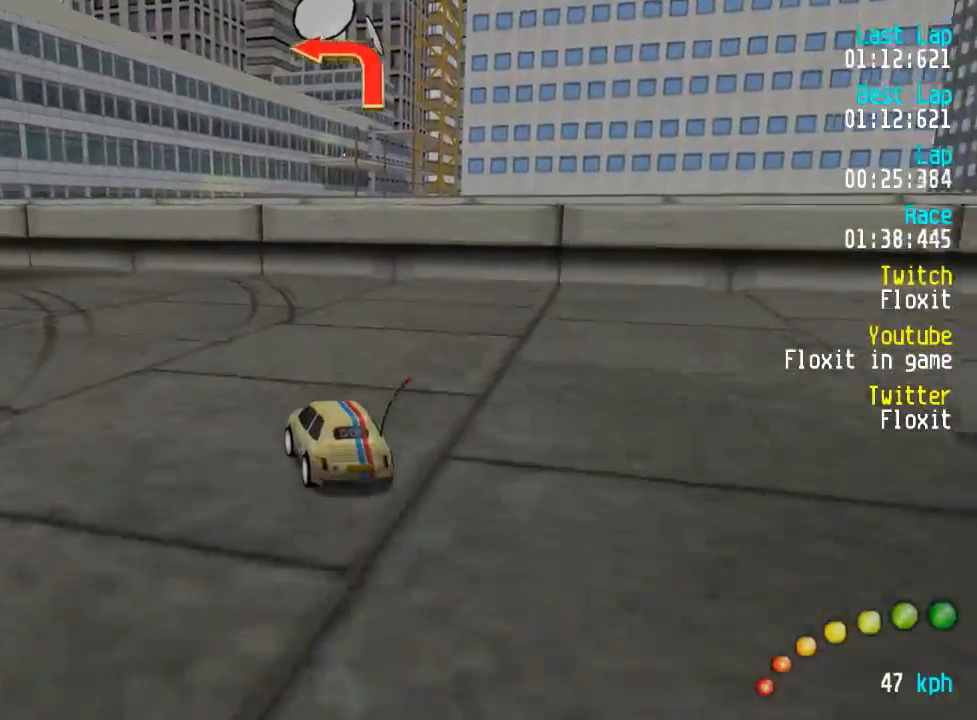
{"buttons": ["A"], "left_stick": "center", "right_stick": "center", "events": [[217, "DPAD_UP", "up"], [284, "DPAD_UP", "down"], [417, "DPAD_UP", "up"], [450, "DPAD_LEFT", "up"]]}
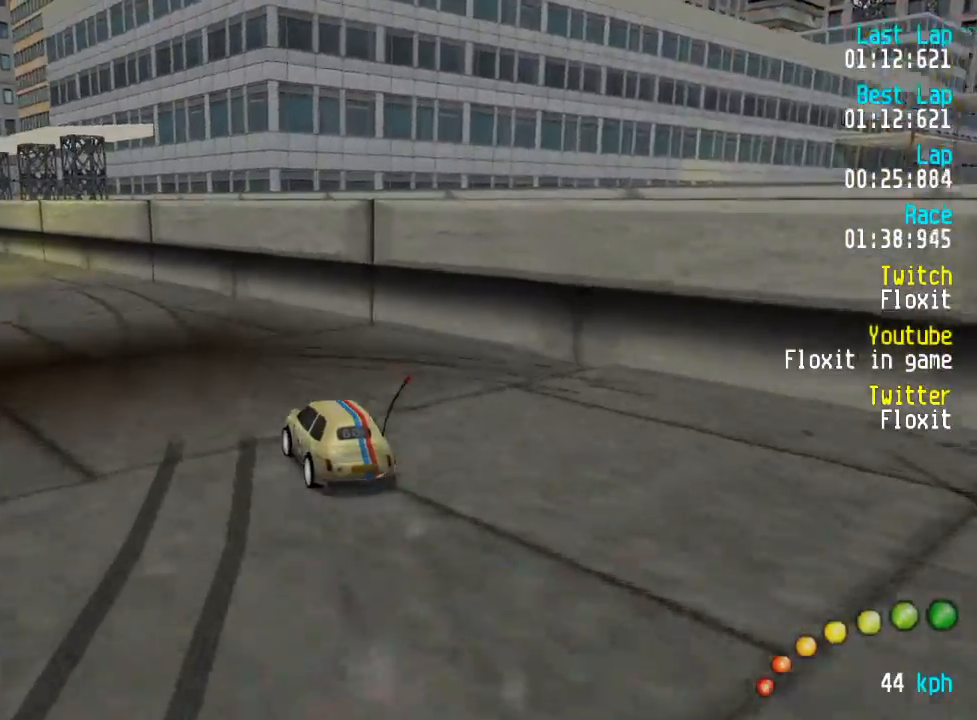
{"buttons": ["A"], "left_stick": "center", "right_stick": "center", "events": [[17, "DPAD_LEFT", "down"], [17, "DPAD_UP", "down"], [100, "DPAD_UP", "up"], [134, "DPAD_LEFT", "up"], [234, "DPAD_LEFT", "down"], [234, "DPAD_UP", "down"], [300, "DPAD_UP", "up"], [350, "DPAD_LEFT", "up"]]}
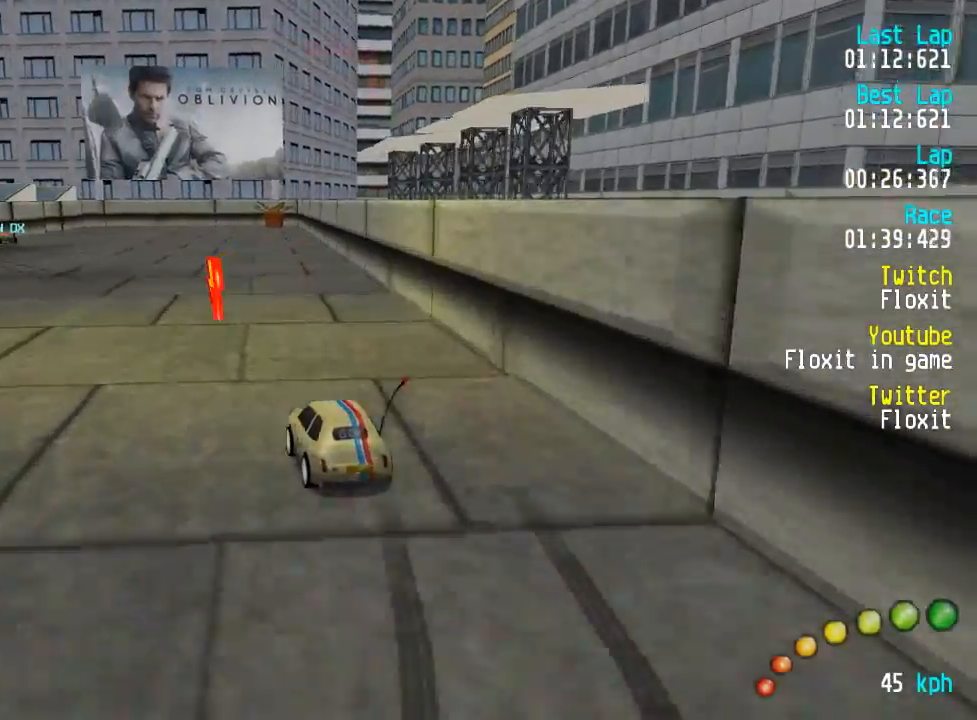
{"buttons": ["A"], "left_stick": "center", "right_stick": "center", "events": [[150, "DPAD_LEFT", "down"], [150, "DPAD_UP", "down"], [250, "DPAD_LEFT", "up"], [250, "DPAD_UP", "up"]]}
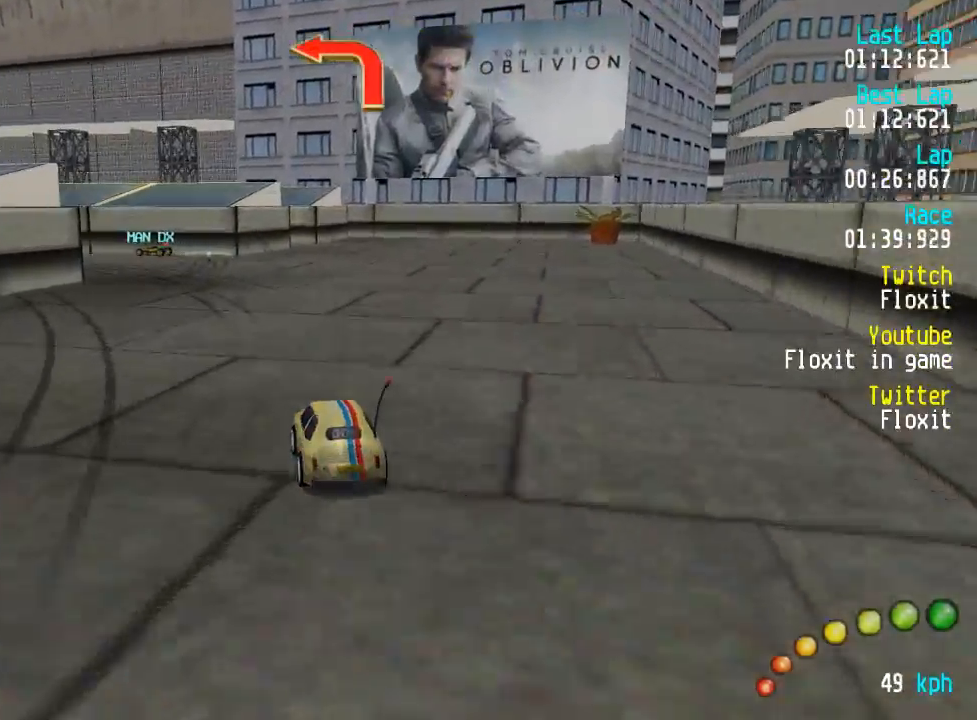
{"buttons": ["A", "DPAD_UP", "DPAD_LEFT"], "left_stick": "center", "right_stick": "center", "events": [[34, "DPAD_LEFT", "down"], [34, "DPAD_UP", "down"], [284, "A", "up"], [417, "A", "down"]]}
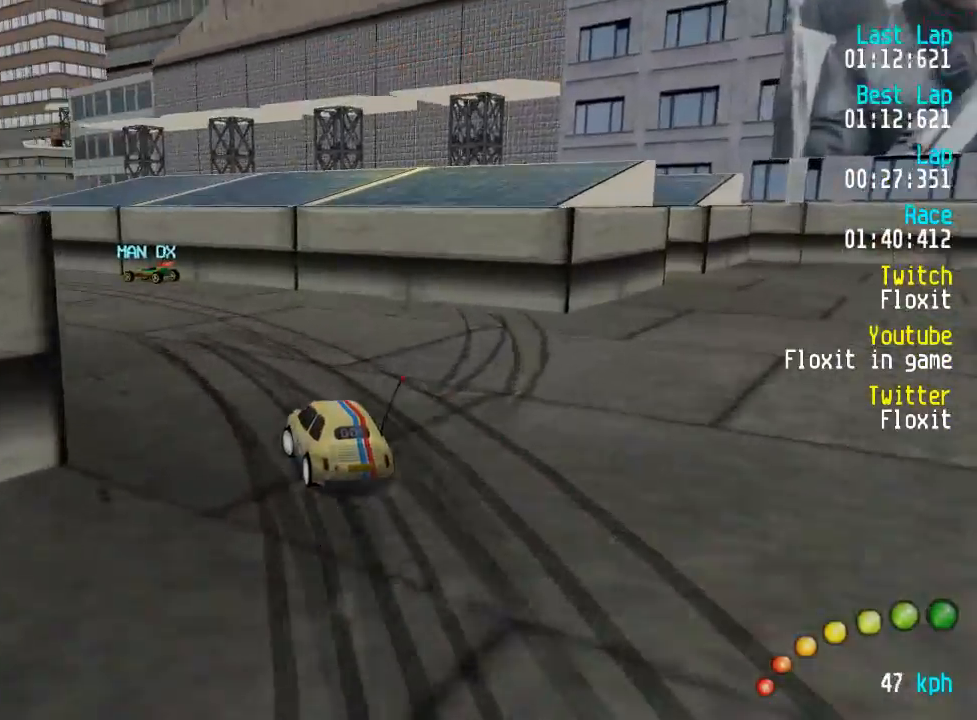
{"buttons": ["A"], "left_stick": "center", "right_stick": "center", "events": [[234, "DPAD_UP", "up"], [267, "DPAD_LEFT", "up"], [317, "DPAD_LEFT", "down"], [334, "DPAD_UP", "down"], [450, "DPAD_UP", "up"], [484, "DPAD_LEFT", "up"]]}
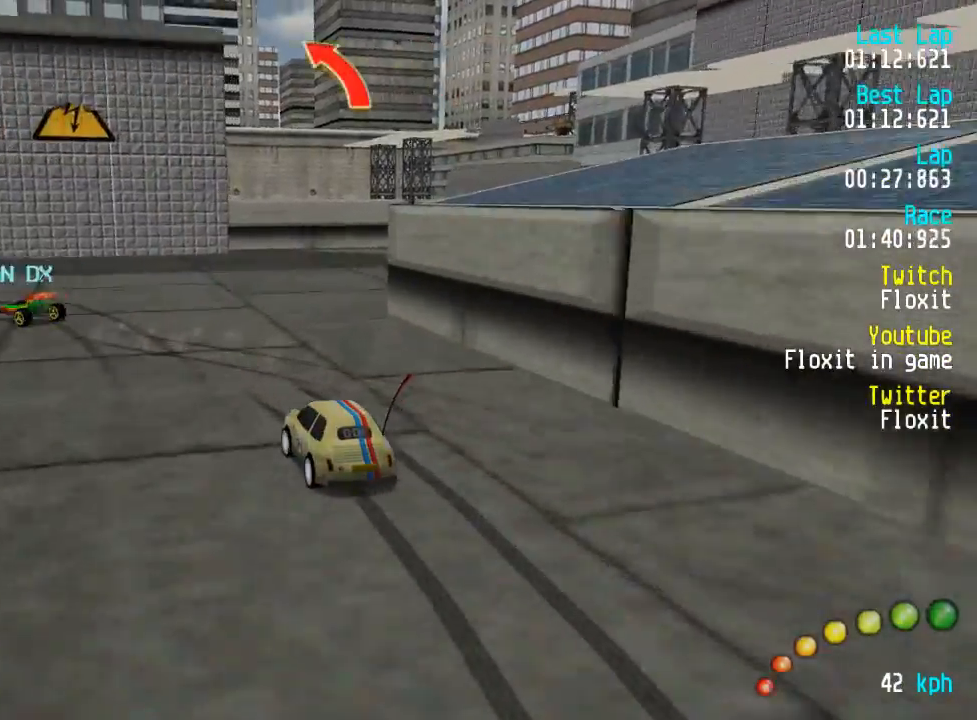
{"buttons": ["A"], "left_stick": "center", "right_stick": "center", "events": [[34, "DPAD_LEFT", "down"], [34, "DPAD_UP", "down"], [200, "A", "up"], [284, "A", "down"], [417, "DPAD_UP", "up"], [450, "DPAD_LEFT", "up"]]}
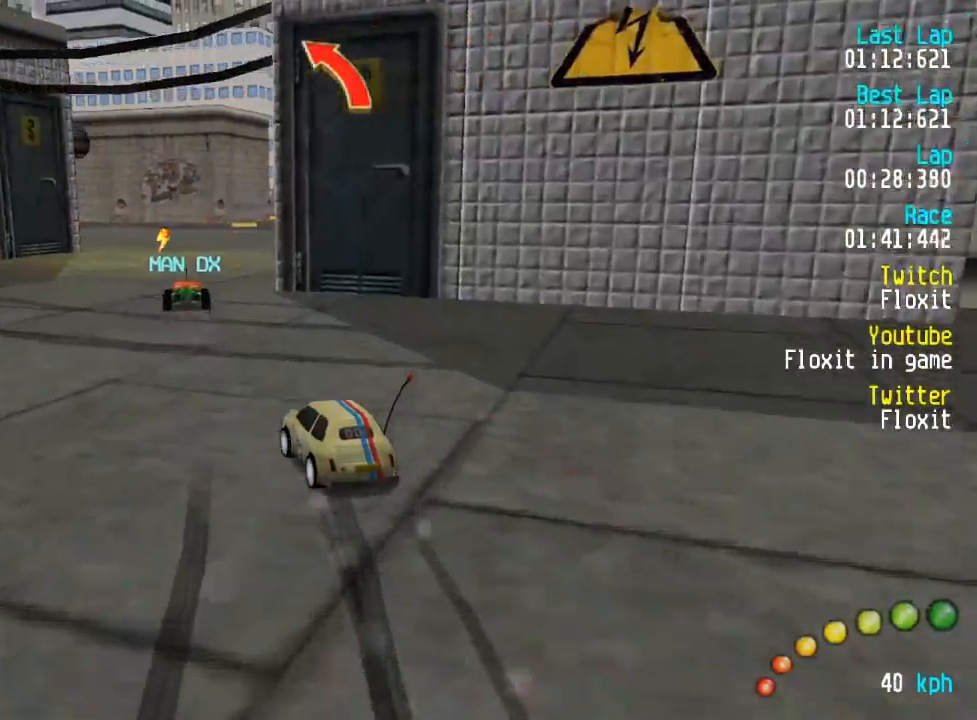
{"buttons": ["A", "DPAD_UP", "DPAD_LEFT"], "left_stick": "center", "right_stick": "center", "events": [[34, "DPAD_DOWN", "down"], [34, "DPAD_RIGHT", "down"], [34, "DPAD_UP", "down"], [168, "DPAD_DOWN", "up"], [168, "DPAD_RIGHT", "up"], [184, "DPAD_UP", "up"], [468, "DPAD_LEFT", "down"], [468, "DPAD_UP", "down"]]}
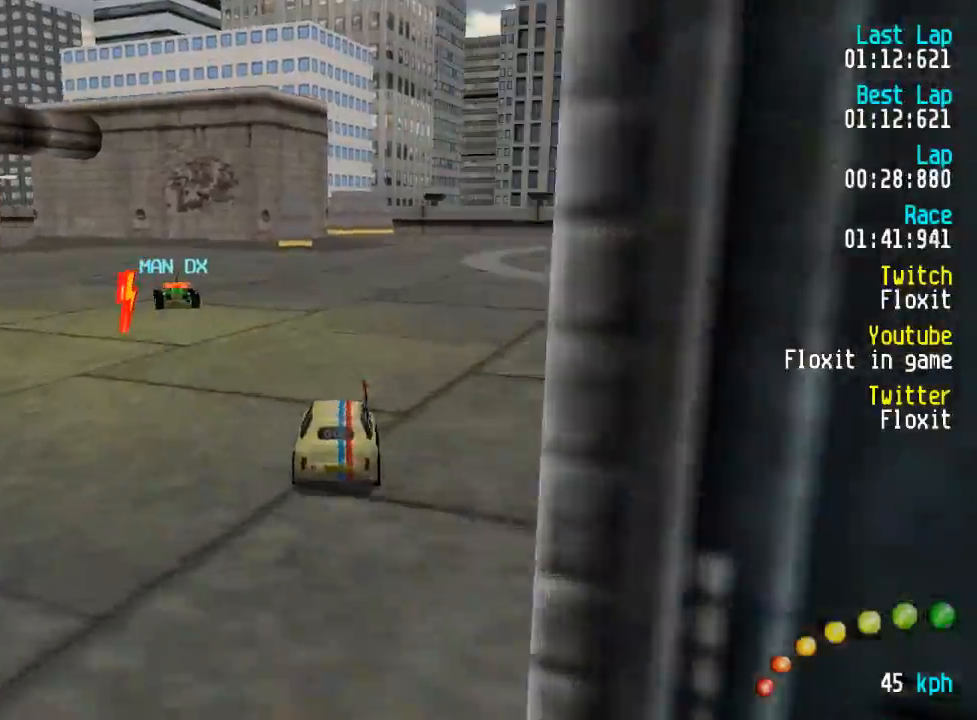
{"buttons": ["A"], "left_stick": "center", "right_stick": "center", "events": [[50, "DPAD_UP", "up"], [67, "DPAD_LEFT", "up"], [167, "DPAD_LEFT", "down"], [167, "DPAD_UP", "down"], [200, "DPAD_UP", "up"], [233, "DPAD_LEFT", "up"], [367, "DPAD_LEFT", "down"], [367, "DPAD_UP", "down"], [383, "DPAD_UP", "up"], [417, "DPAD_LEFT", "up"]]}
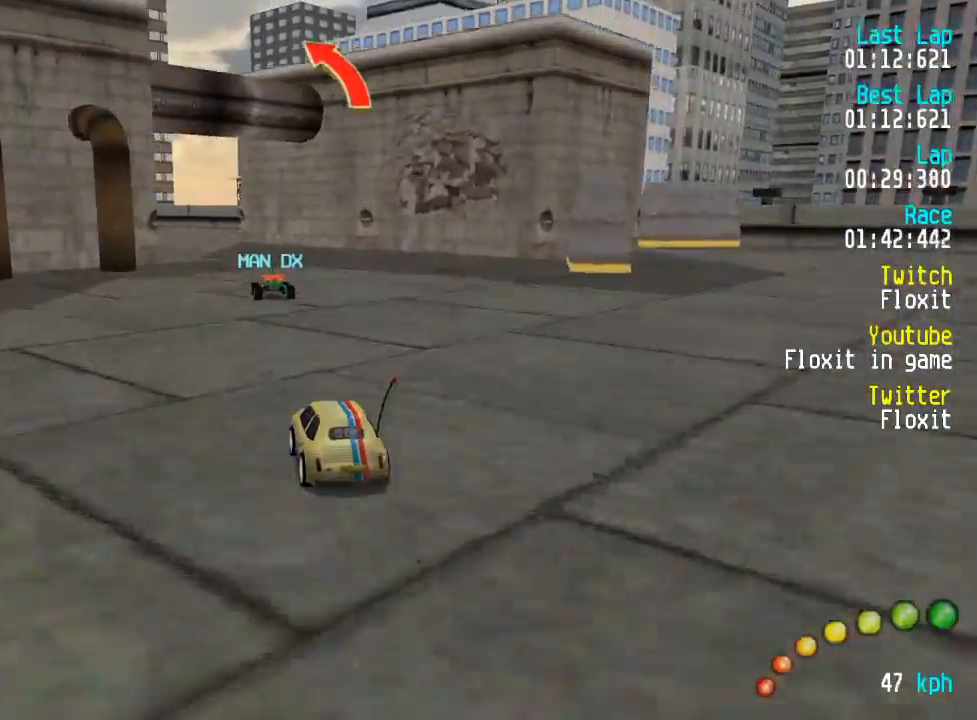
{"buttons": ["A"], "left_stick": "center", "right_stick": "center", "events": [[367, "DPAD_LEFT", "down"], [367, "DPAD_UP", "down"], [433, "DPAD_UP", "up"], [450, "DPAD_LEFT", "up"]]}
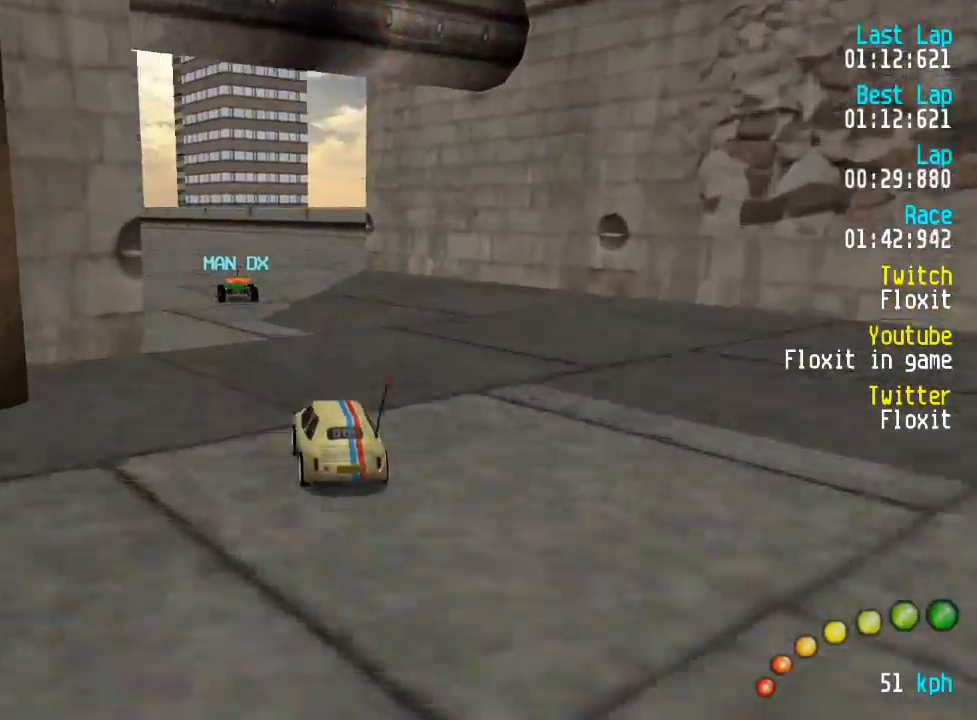
{"buttons": ["A"], "left_stick": "center", "right_stick": "center", "events": [[33, "DPAD_LEFT", "down"], [33, "DPAD_UP", "down"], [83, "DPAD_UP", "up"], [117, "DPAD_LEFT", "up"], [383, "DPAD_LEFT", "down"], [400, "DPAD_UP", "down"], [433, "DPAD_UP", "up"], [450, "DPAD_LEFT", "up"]]}
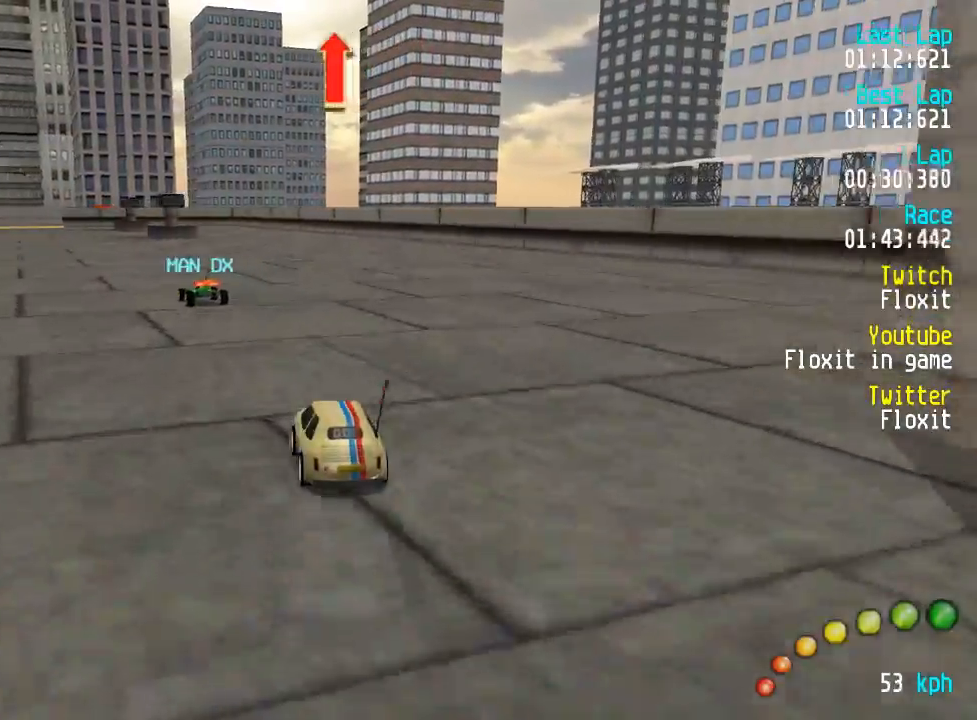
{"buttons": ["A"], "left_stick": "center", "right_stick": "center", "events": [[33, "DPAD_LEFT", "down"], [100, "DPAD_LEFT", "up"], [233, "DPAD_LEFT", "down"], [233, "R2", "down"], [283, "DPAD_LEFT", "up"], [383, "R2", "up"], [400, "DPAD_LEFT", "down"], [433, "DPAD_LEFT", "up"]]}
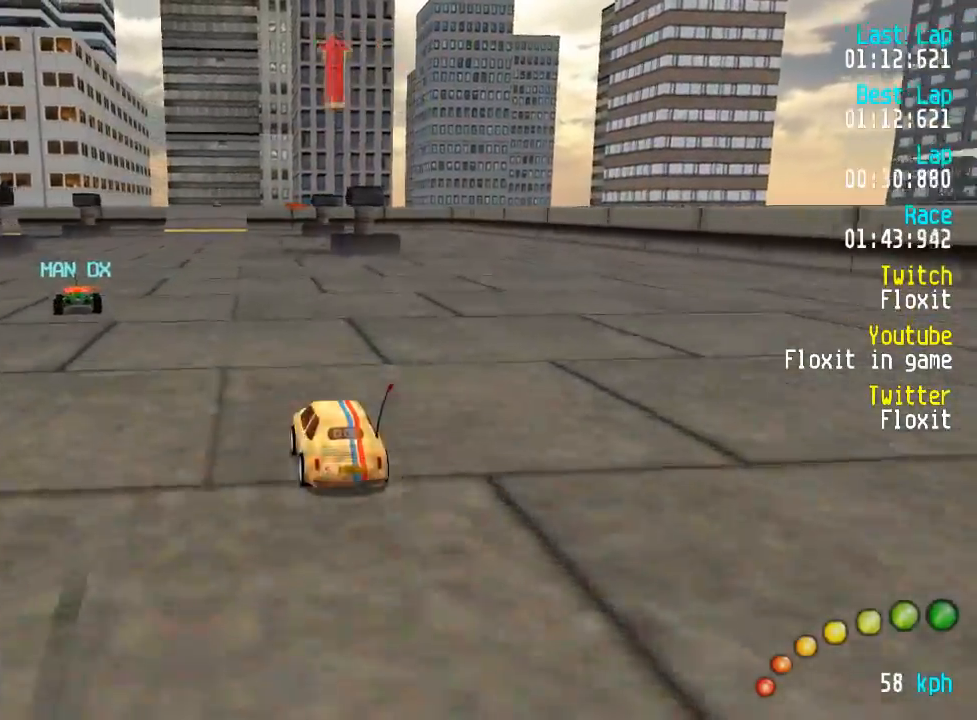
{"buttons": ["A"], "left_stick": "center", "right_stick": "center", "events": [[67, "DPAD_LEFT", "down"], [100, "DPAD_LEFT", "up"], [450, "DPAD_DOWN", "down"], [450, "DPAD_RIGHT", "down"], [467, "DPAD_DOWN", "up"], [483, "DPAD_RIGHT", "up"]]}
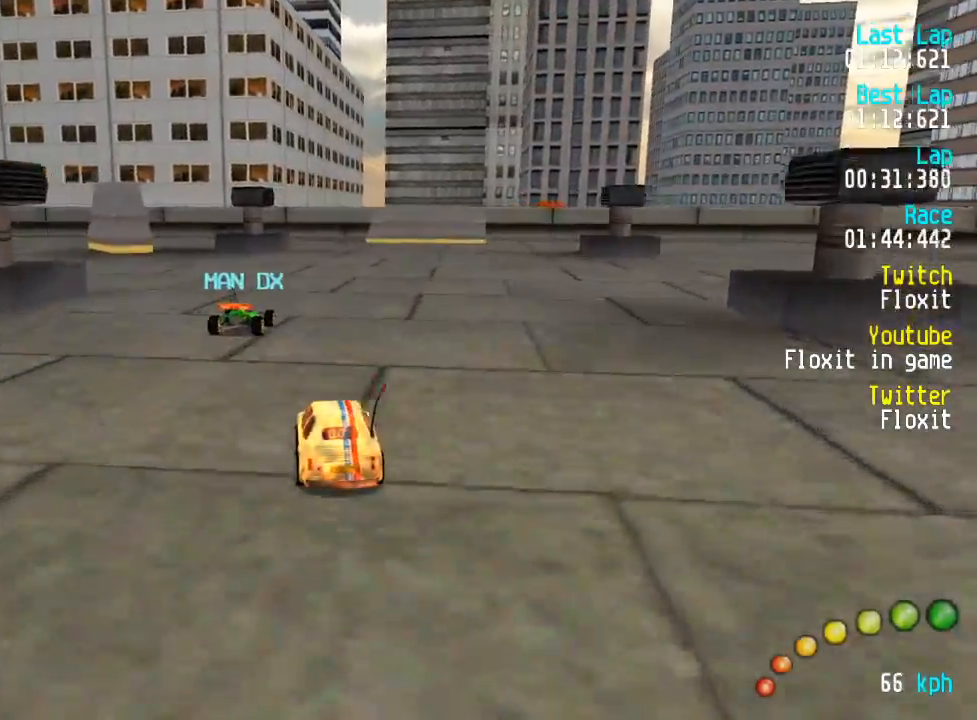
{"buttons": ["A"], "left_stick": "center", "right_stick": "center", "events": [[167, "DPAD_DOWN", "down"], [167, "DPAD_RIGHT", "down"], [200, "DPAD_DOWN", "up"], [200, "DPAD_RIGHT", "up"], [350, "DPAD_DOWN", "down"], [350, "DPAD_RIGHT", "down"], [383, "DPAD_DOWN", "up"], [383, "DPAD_RIGHT", "up"]]}
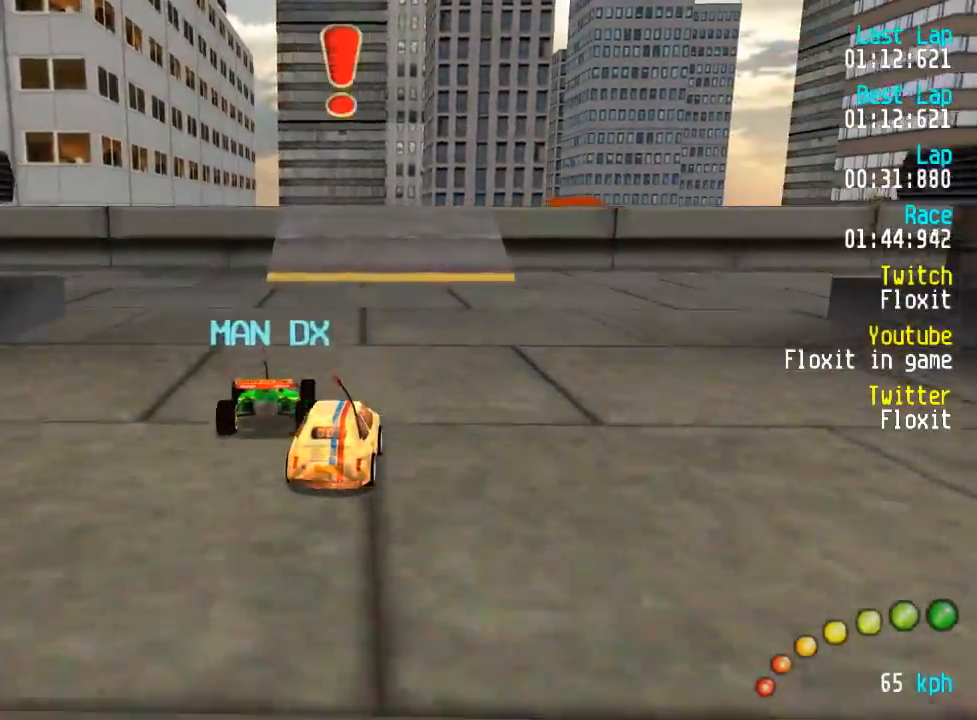
{"buttons": [], "left_stick": "center", "right_stick": "center", "events": [[117, "X", "down"], [167, "A", "up"], [217, "DPAD_LEFT", "down"], [217, "DPAD_UP", "down"], [233, "X", "up"], [250, "DPAD_UP", "up"], [283, "DPAD_LEFT", "up"]]}
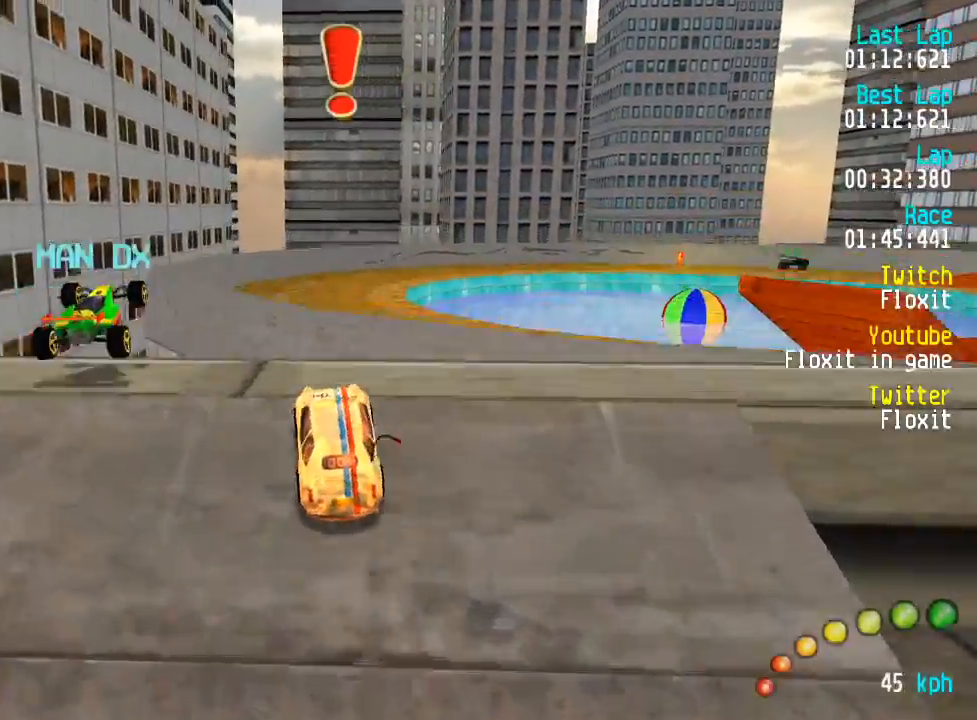
{"buttons": [], "left_stick": "center", "right_stick": "center", "events": [[117, "DPAD_RIGHT", "down"], [267, "DPAD_RIGHT", "up"], [333, "DPAD_RIGHT", "down"], [350, "DPAD_DOWN", "down"], [383, "DPAD_UP", "down"], [450, "DPAD_RIGHT", "up"], [467, "DPAD_DOWN", "up"], [467, "DPAD_UP", "up"]]}
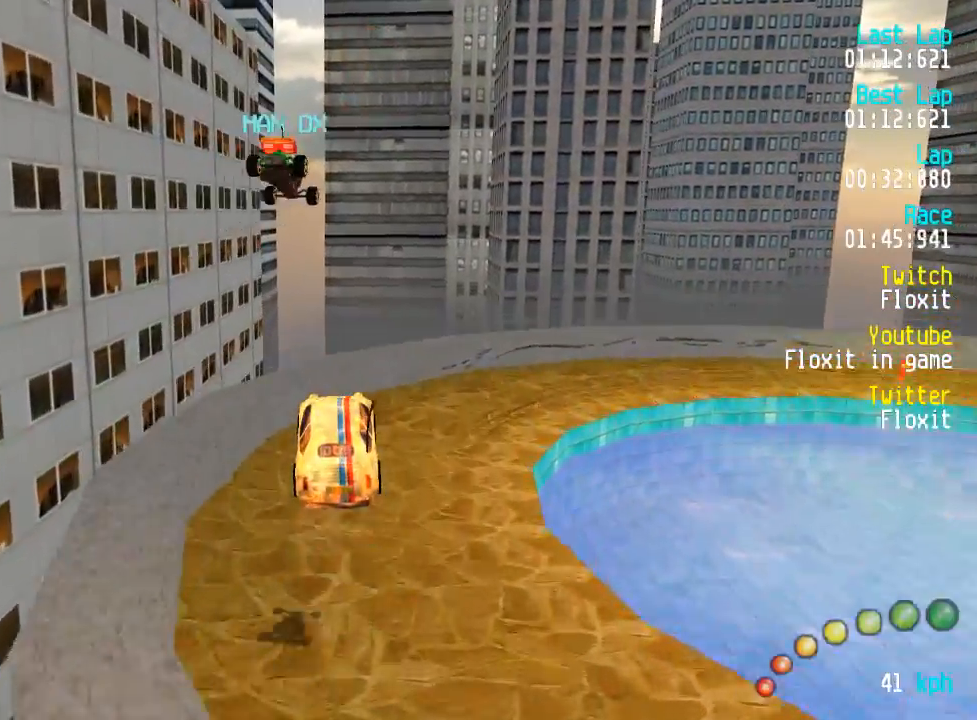
{"buttons": [], "left_stick": "center", "right_stick": "center", "events": []}